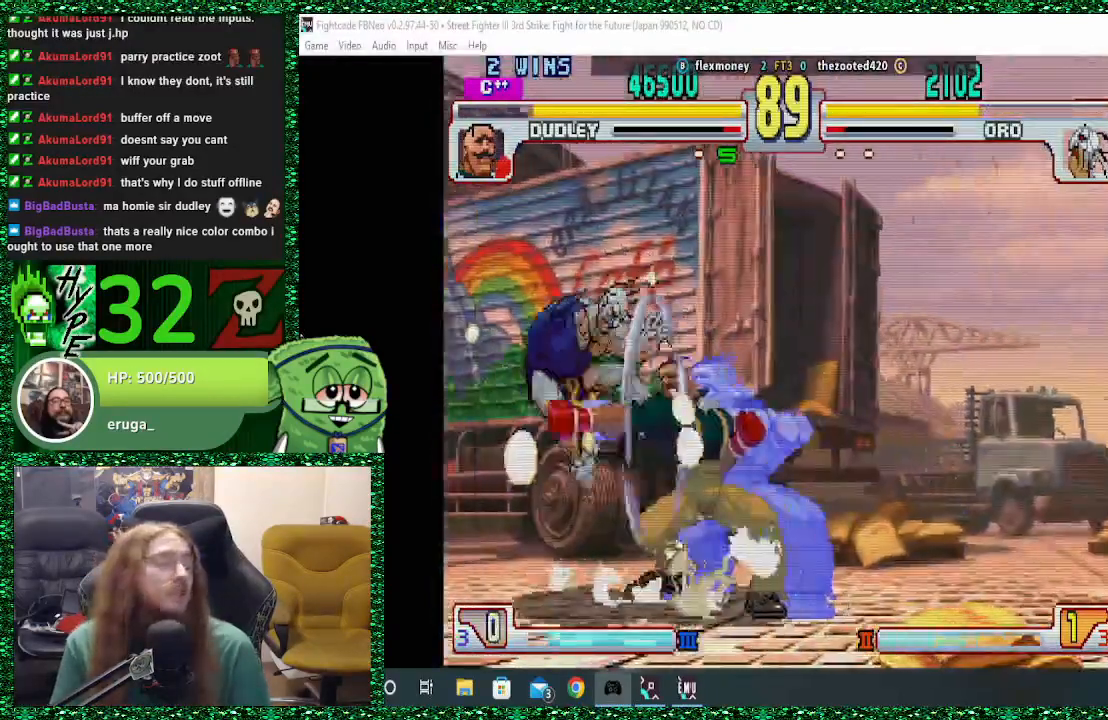
Gameplay with a controller (arcade stick); each line is a JSON object with the inputs held at the frame after it (dt_ms = milliseconds from this image to that frame). "events" lists button and stick changes between this image and that frame as [ms after this image, input, new state], when the widget could be followed in between. Not read: L3 R3.
{"dt_ms": 500, "buttons": [], "left_stick": "down", "events": [[167, "left_stick", "center"], [300, "left_stick", "down"], [400, "left_stick", "center"], [500, "left_stick", "down"]]}
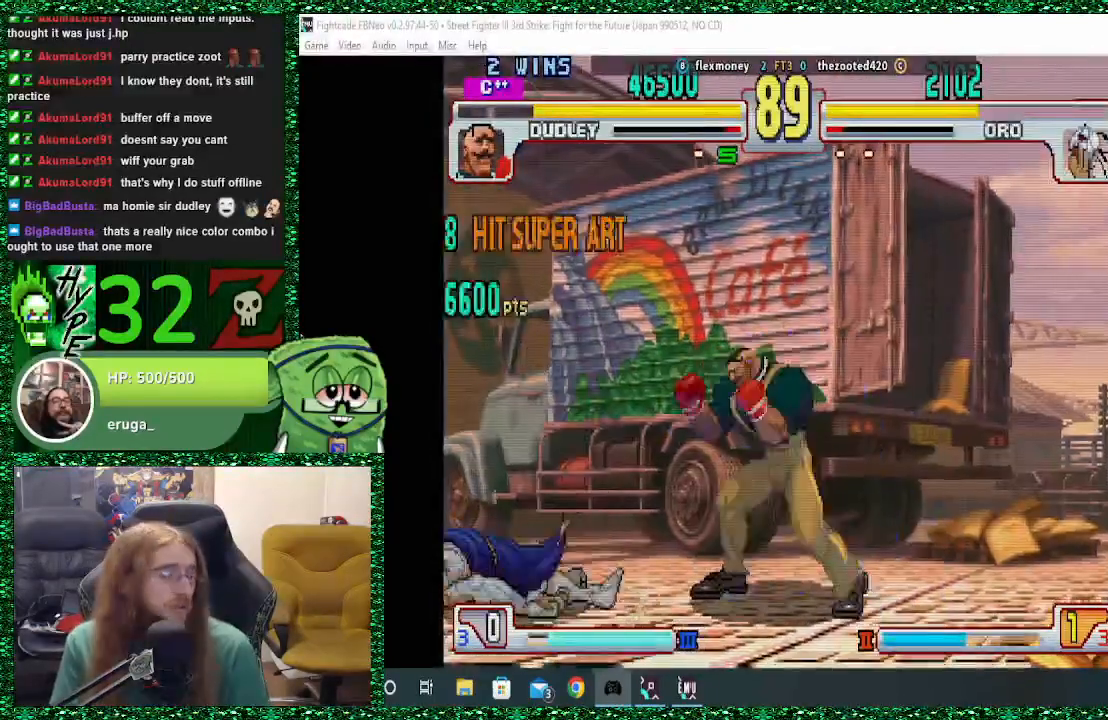
{"dt_ms": 500, "buttons": [], "left_stick": "left", "events": [[133, "left_stick", "center"], [200, "left_stick", "down"], [267, "left_stick", "left"]]}
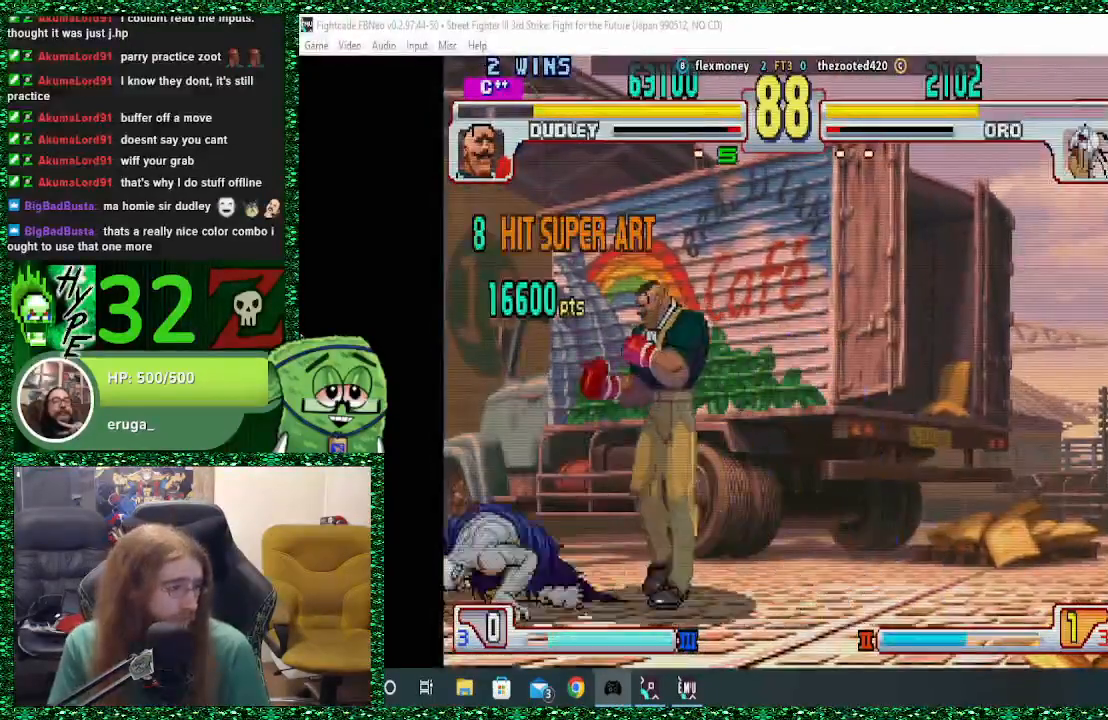
{"dt_ms": 500, "buttons": [], "left_stick": "down-left", "events": [[300, "CIRCLE", "down"], [300, "CROSS", "down"], [300, "SQUARE", "down"], [333, "SQUARE", "up"], [367, "CROSS", "up"], [400, "CIRCLE", "up"], [433, "CIRCLE", "down"], [433, "CROSS", "down"], [433, "left_stick", "down-left"], [500, "CIRCLE", "up"], [500, "CROSS", "up"]]}
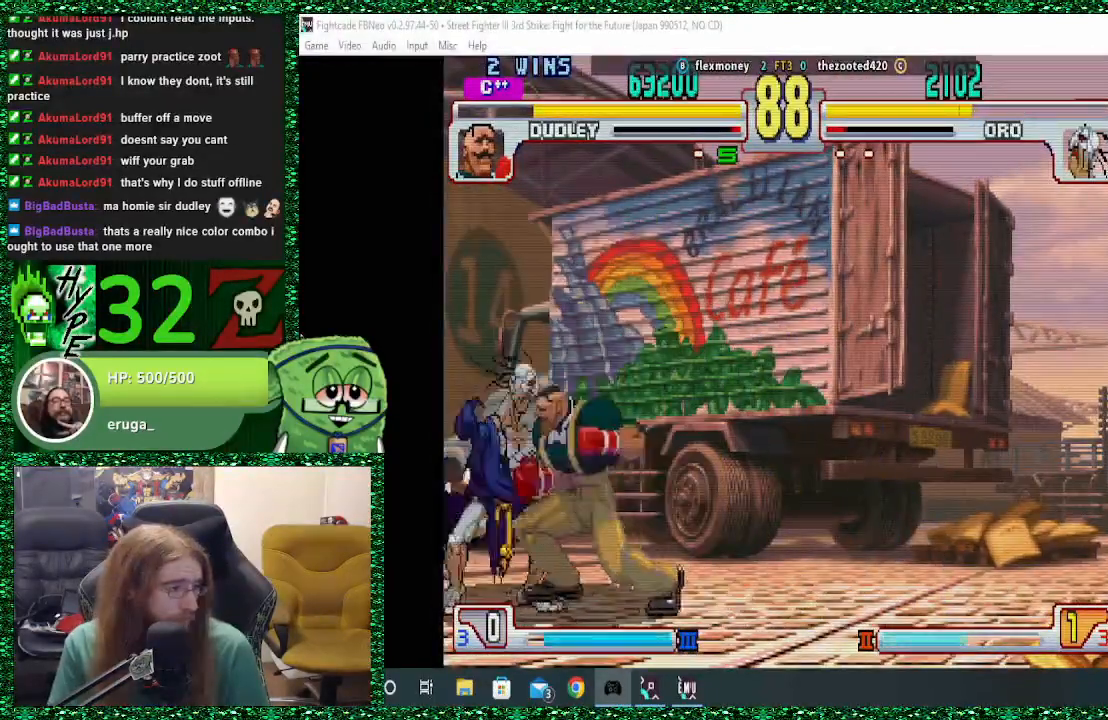
{"dt_ms": 500, "buttons": ["CIRCLE"], "left_stick": "down-left", "events": [[67, "CROSS", "down"], [100, "CROSS", "up"], [167, "CROSS", "down"], [267, "CROSS", "up"], [433, "CIRCLE", "down"]]}
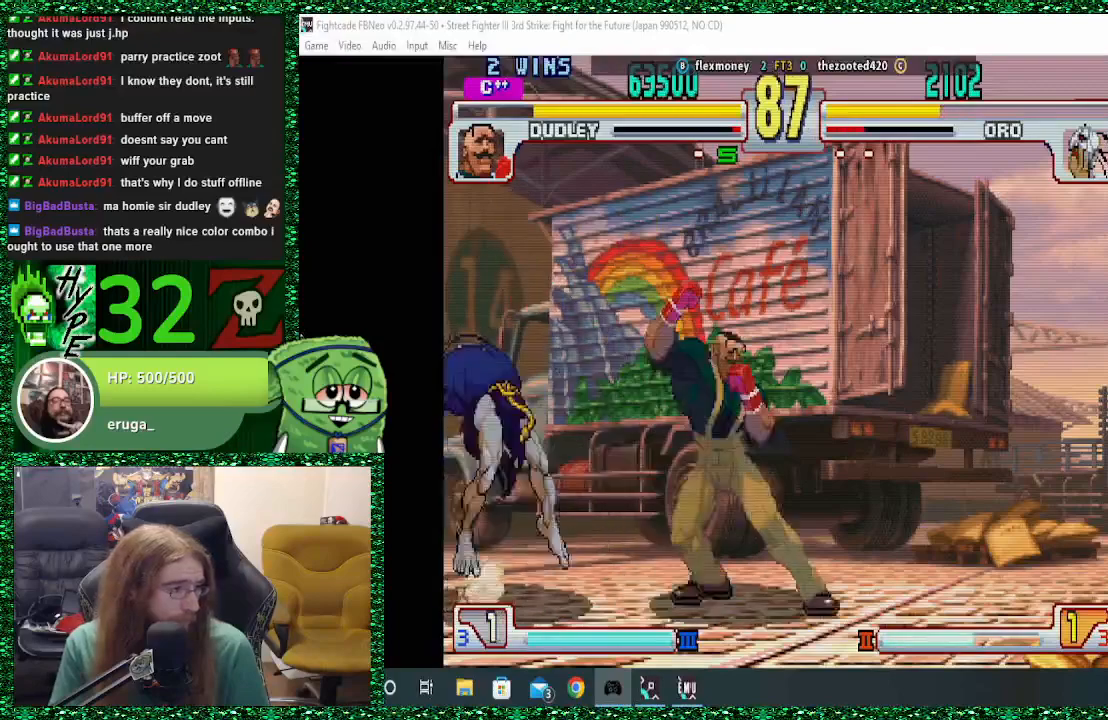
{"dt_ms": 500, "buttons": [], "left_stick": "down-left", "events": [[67, "CIRCLE", "up"], [133, "CIRCLE", "down"], [233, "CIRCLE", "up"], [300, "CIRCLE", "down"], [367, "CIRCLE", "up"]]}
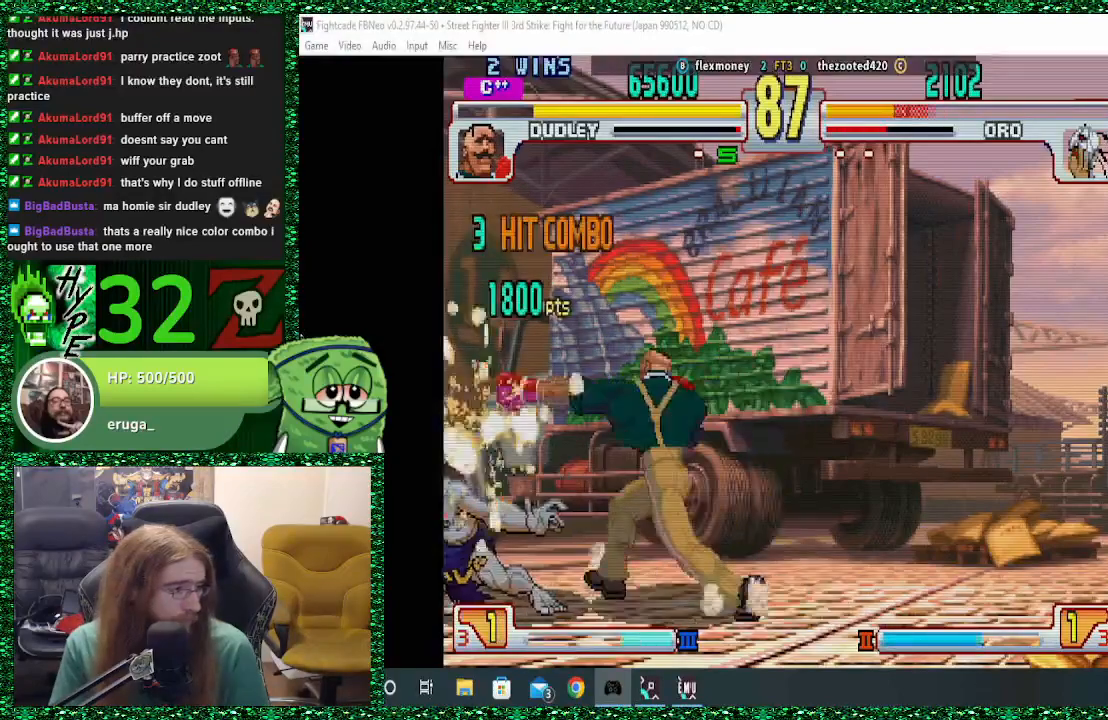
{"dt_ms": 500, "buttons": [], "left_stick": "up-right", "events": [[433, "left_stick", "up-right"]]}
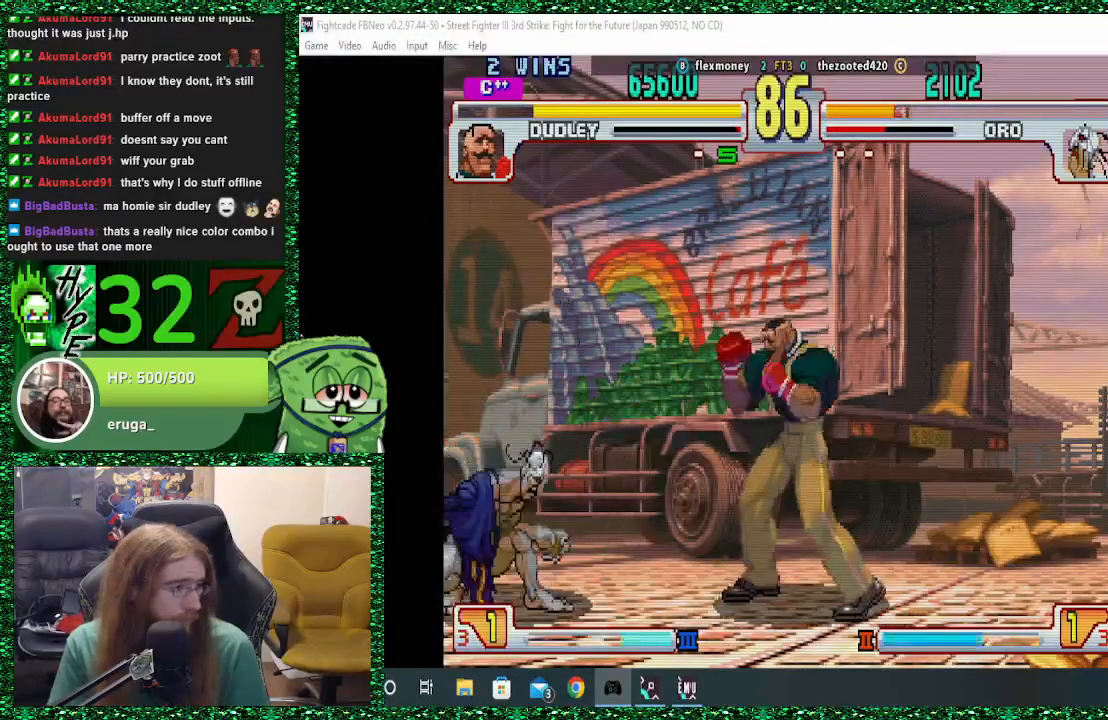
{"dt_ms": 500, "buttons": ["CIRCLE"], "left_stick": "center", "events": [[67, "left_stick", "center"], [500, "CIRCLE", "down"]]}
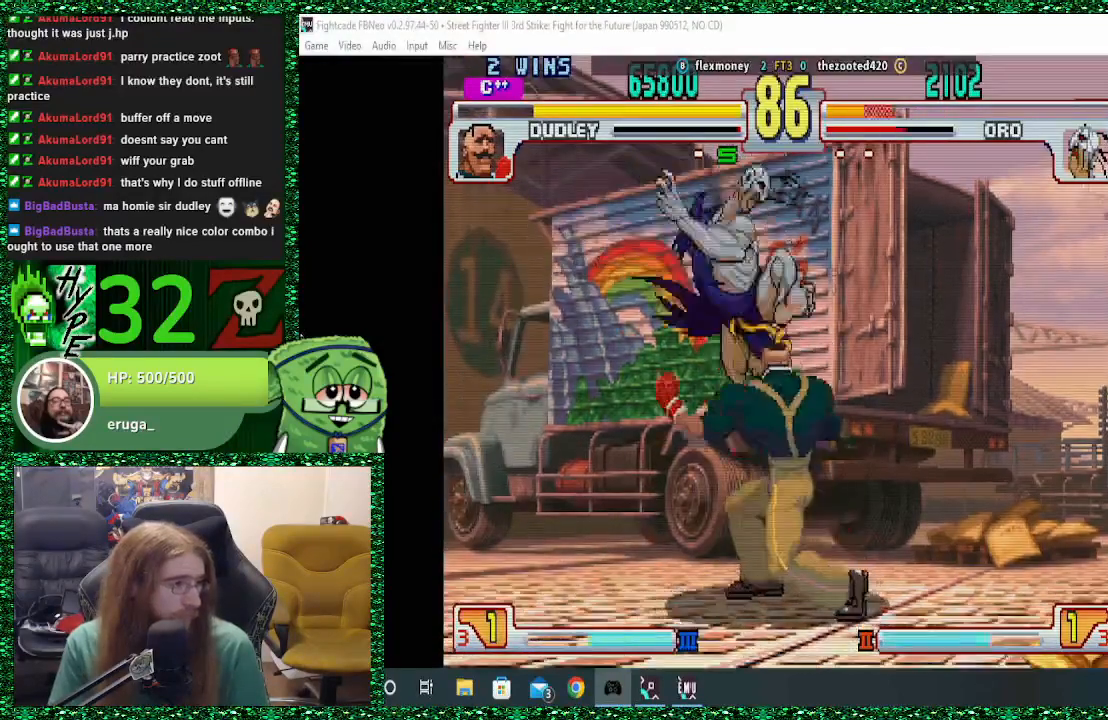
{"dt_ms": 500, "buttons": [], "left_stick": "center", "events": [[133, "CIRCLE", "up"]]}
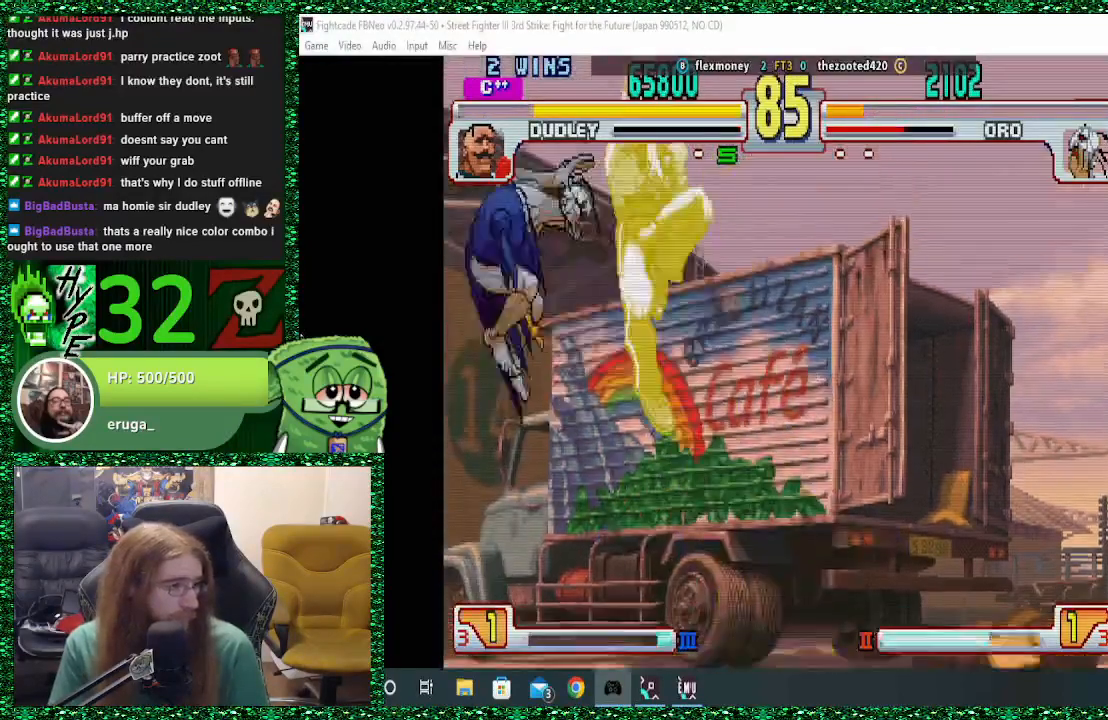
{"dt_ms": 500, "buttons": [], "left_stick": "down", "events": [[300, "left_stick", "down"], [367, "left_stick", "center"], [433, "left_stick", "down"]]}
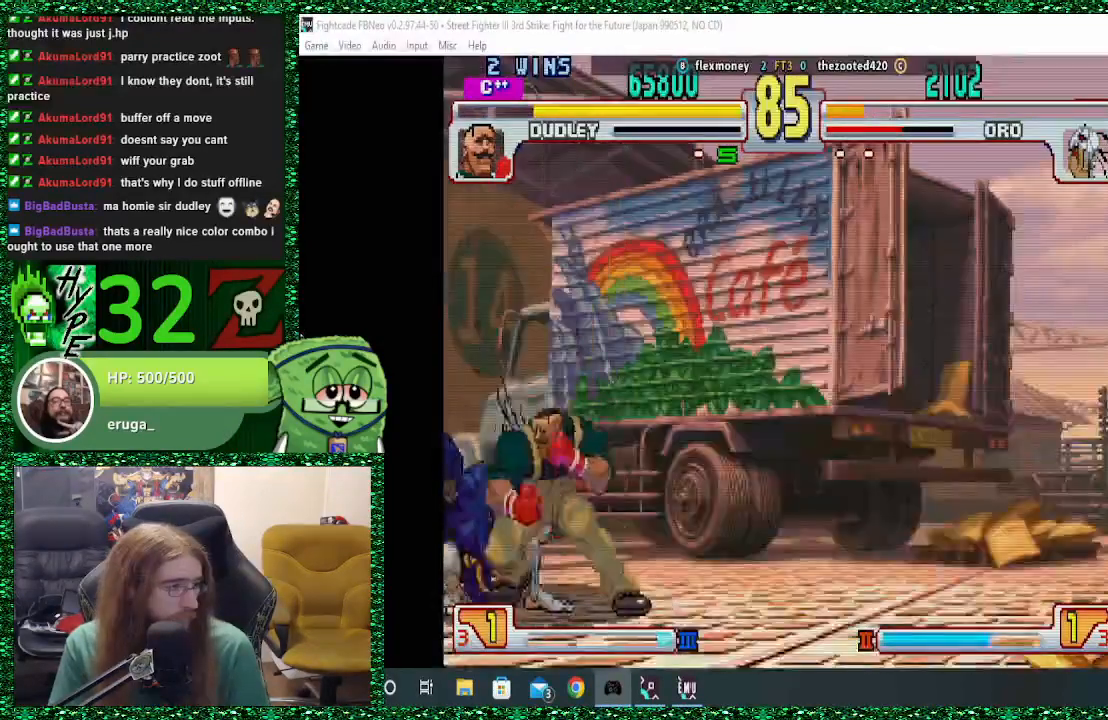
{"dt_ms": 500, "buttons": [], "left_stick": "left", "events": [[67, "left_stick", "center"], [133, "left_stick", "down"], [200, "left_stick", "left"], [233, "CIRCLE", "down"], [233, "CROSS", "down"], [233, "SQUARE", "down"], [300, "SQUARE", "up"], [333, "CIRCLE", "up"], [333, "CROSS", "up"]]}
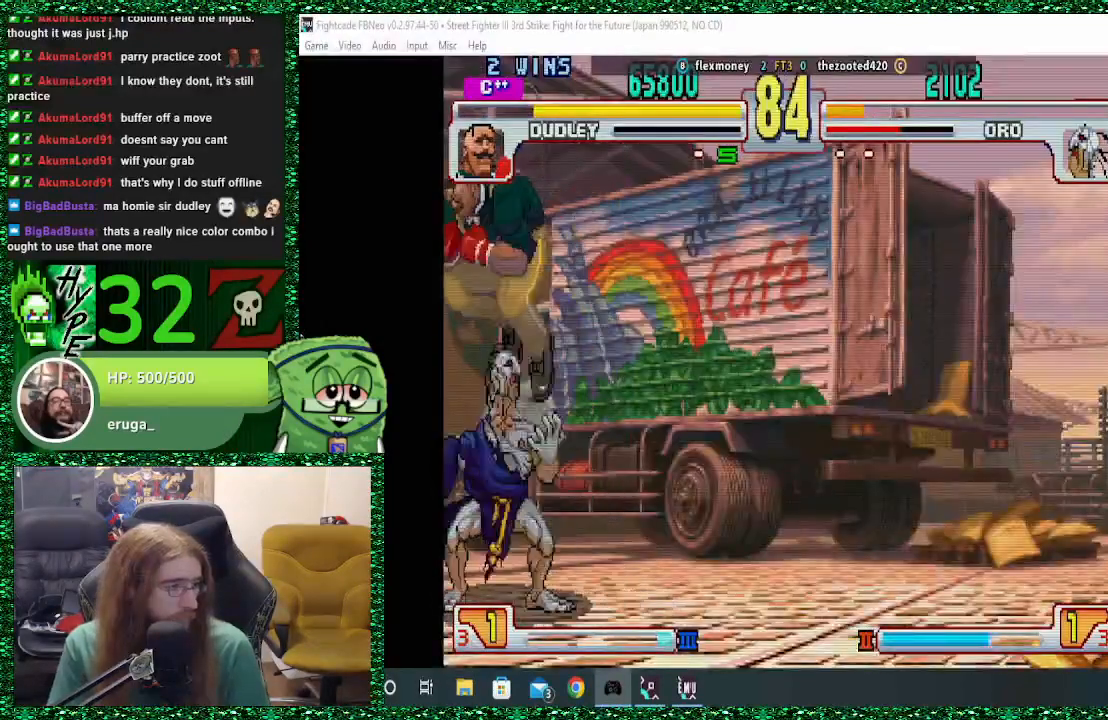
{"dt_ms": 500, "buttons": [], "left_stick": "down-left", "events": [[167, "CROSS", "down"], [200, "SQUARE", "down"], [233, "CIRCLE", "down"], [233, "SQUARE", "up"], [267, "CROSS", "up"], [300, "CIRCLE", "up"], [333, "CIRCLE", "down"], [367, "CROSS", "down"], [367, "SQUARE", "down"], [433, "CIRCLE", "up"], [433, "CROSS", "up"], [433, "SQUARE", "up"], [500, "left_stick", "down-left"]]}
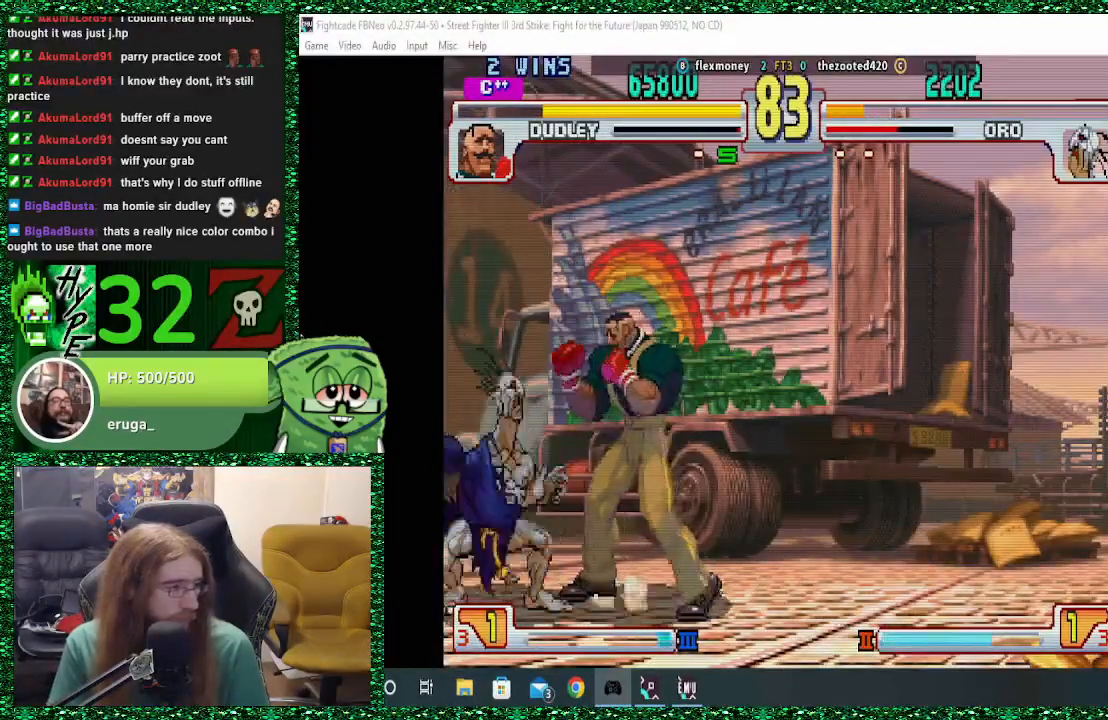
{"dt_ms": 500, "buttons": [], "left_stick": "down-left", "events": [[33, "CIRCLE", "down"], [67, "CIRCLE", "up"], [133, "CIRCLE", "down"], [233, "CIRCLE", "up"]]}
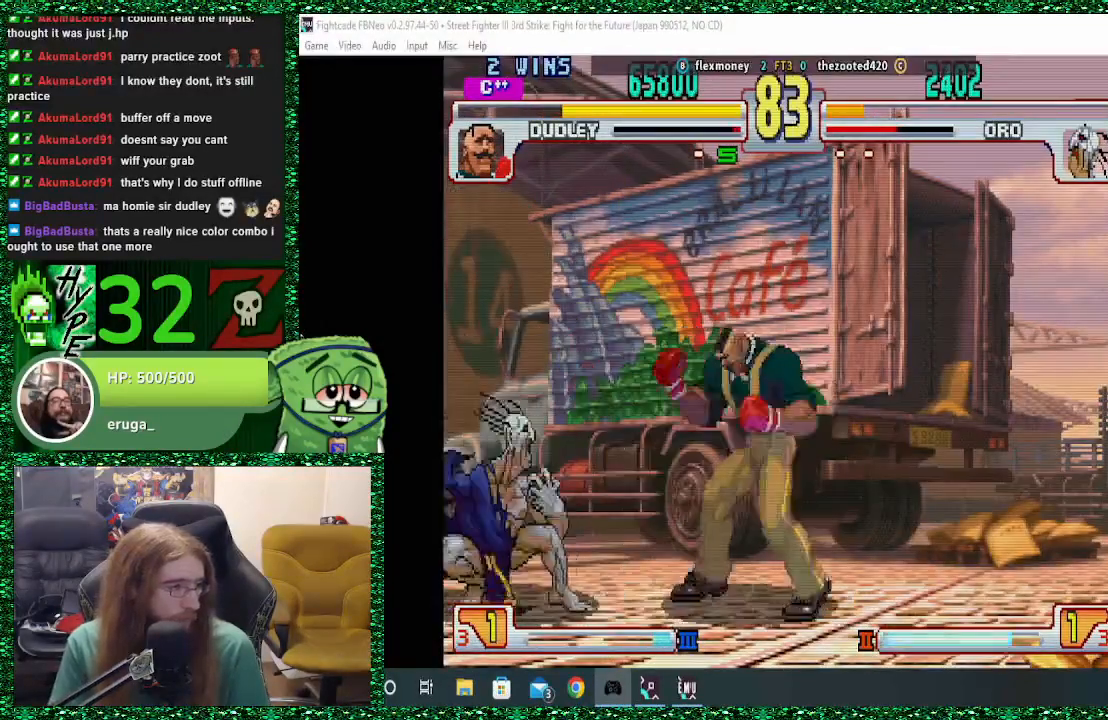
{"dt_ms": 500, "buttons": [], "left_stick": "right", "events": [[67, "left_stick", "left"], [433, "left_stick", "right"]]}
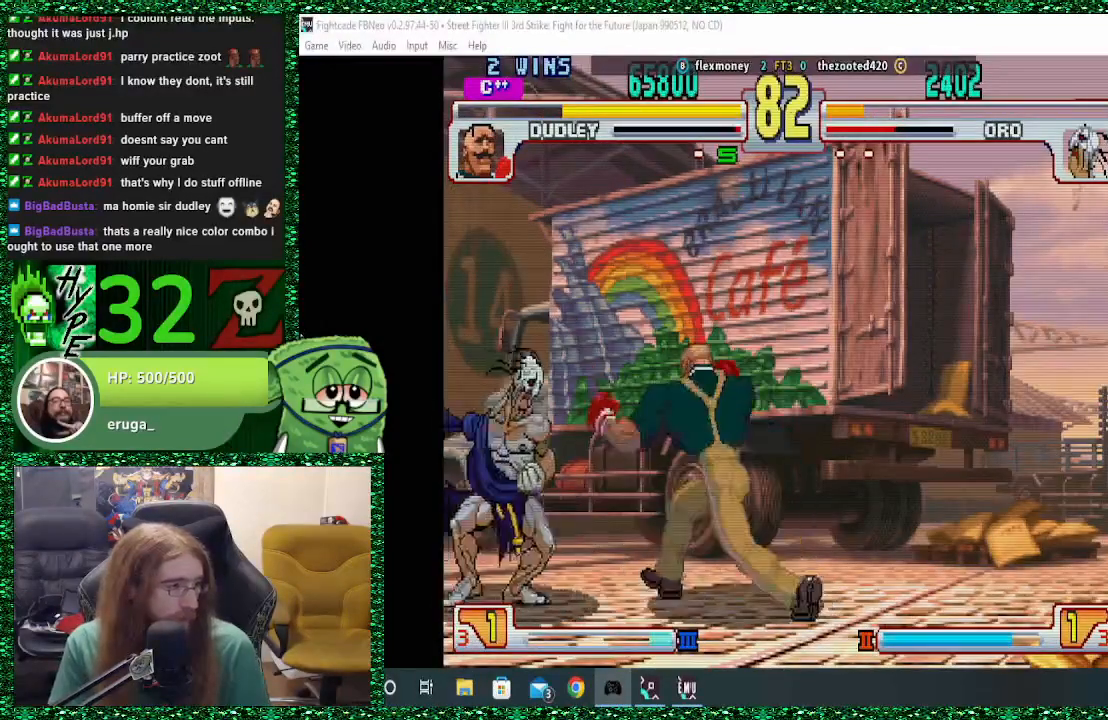
{"dt_ms": 500, "buttons": ["CIRCLE"], "left_stick": "left", "events": [[33, "left_stick", "center"], [100, "left_stick", "right"], [267, "left_stick", "left"], [300, "CIRCLE", "down"], [300, "CROSS", "down"], [300, "SQUARE", "down"], [367, "CROSS", "up"], [367, "SQUARE", "up"], [400, "CIRCLE", "up"], [433, "CIRCLE", "down"], [433, "CROSS", "down"], [433, "SQUARE", "down"], [500, "CROSS", "up"], [500, "SQUARE", "up"]]}
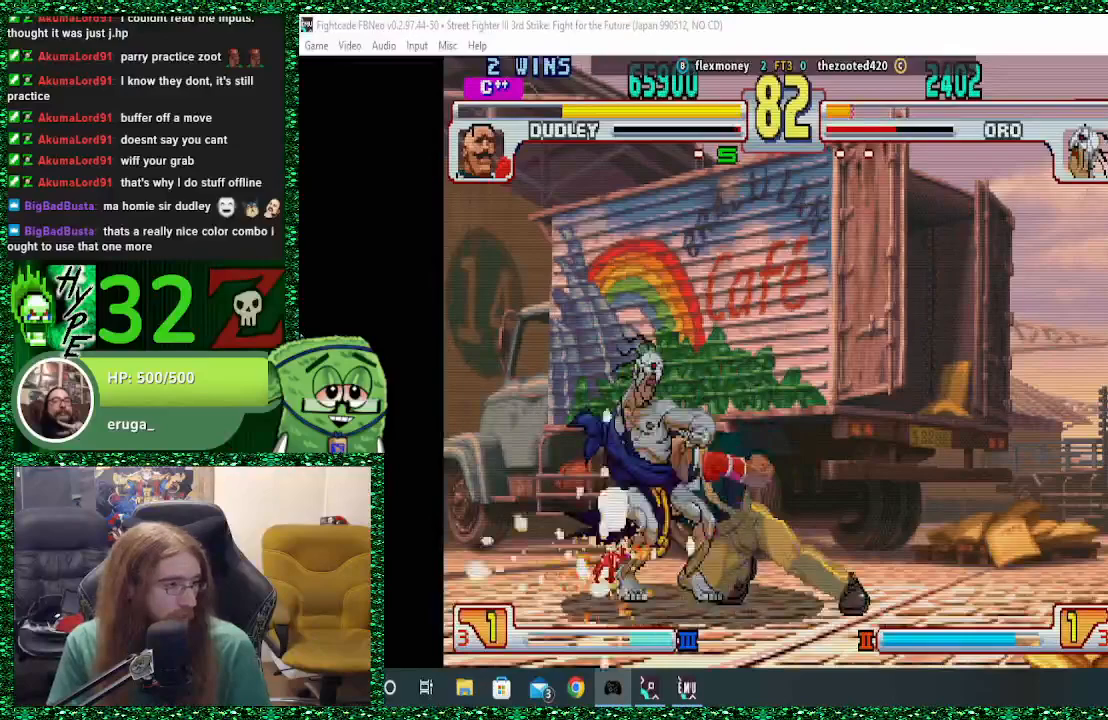
{"dt_ms": 500, "buttons": [], "left_stick": "down-left", "events": [[67, "CROSS", "down"], [67, "SQUARE", "down"], [100, "SQUARE", "up"], [133, "CIRCLE", "up"], [133, "CROSS", "up"], [200, "CROSS", "down"], [267, "CROSS", "up"], [267, "left_stick", "down-left"], [300, "CIRCLE", "down"], [300, "CROSS", "down"], [367, "CROSS", "up"], [400, "SQUARE", "down"], [433, "SQUARE", "up"], [467, "CIRCLE", "up"]]}
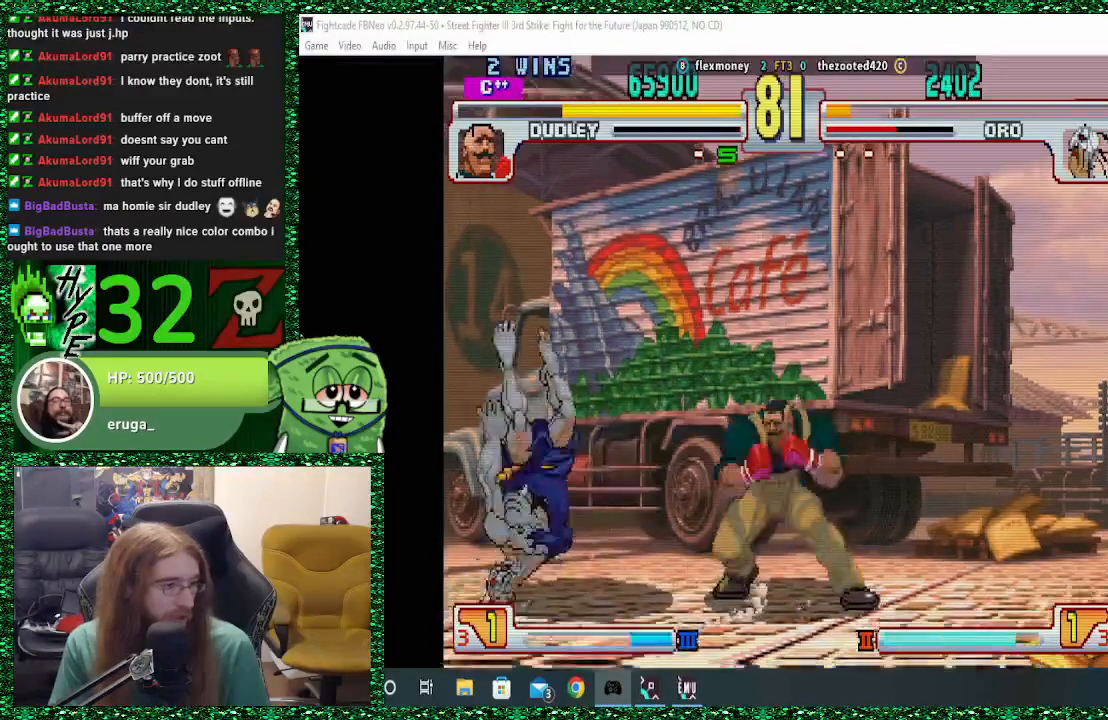
{"dt_ms": 500, "buttons": [], "left_stick": "down-left", "events": [[33, "CIRCLE", "down"], [100, "CIRCLE", "up"]]}
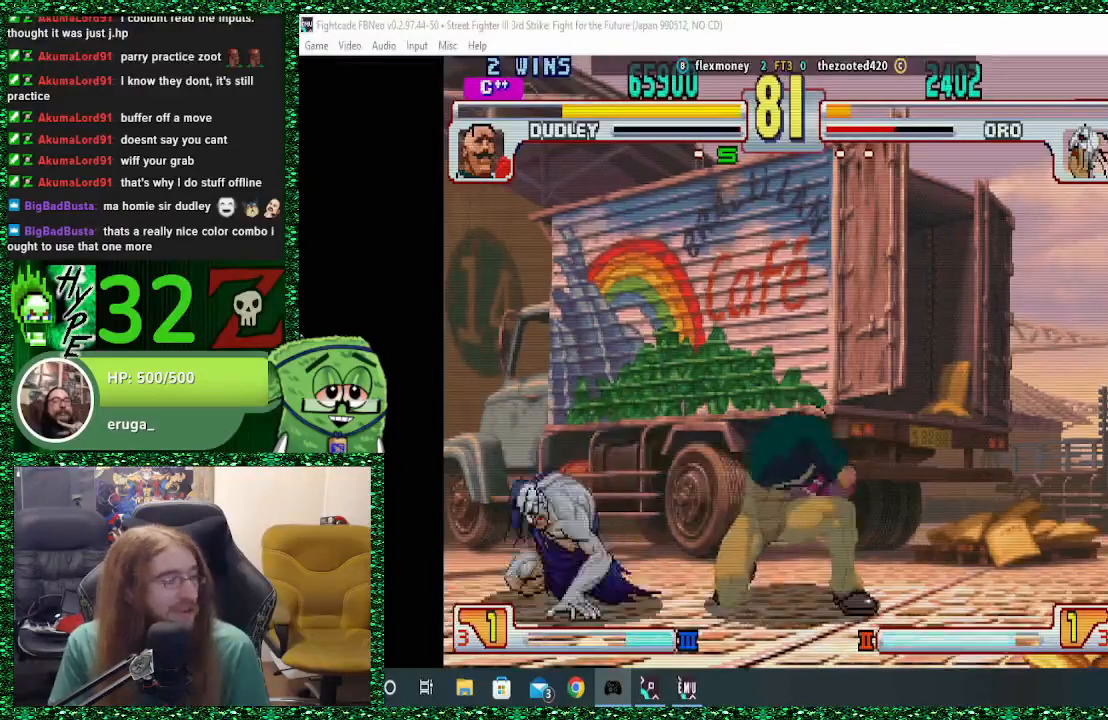
{"dt_ms": 1000, "buttons": [], "left_stick": "down-left"}
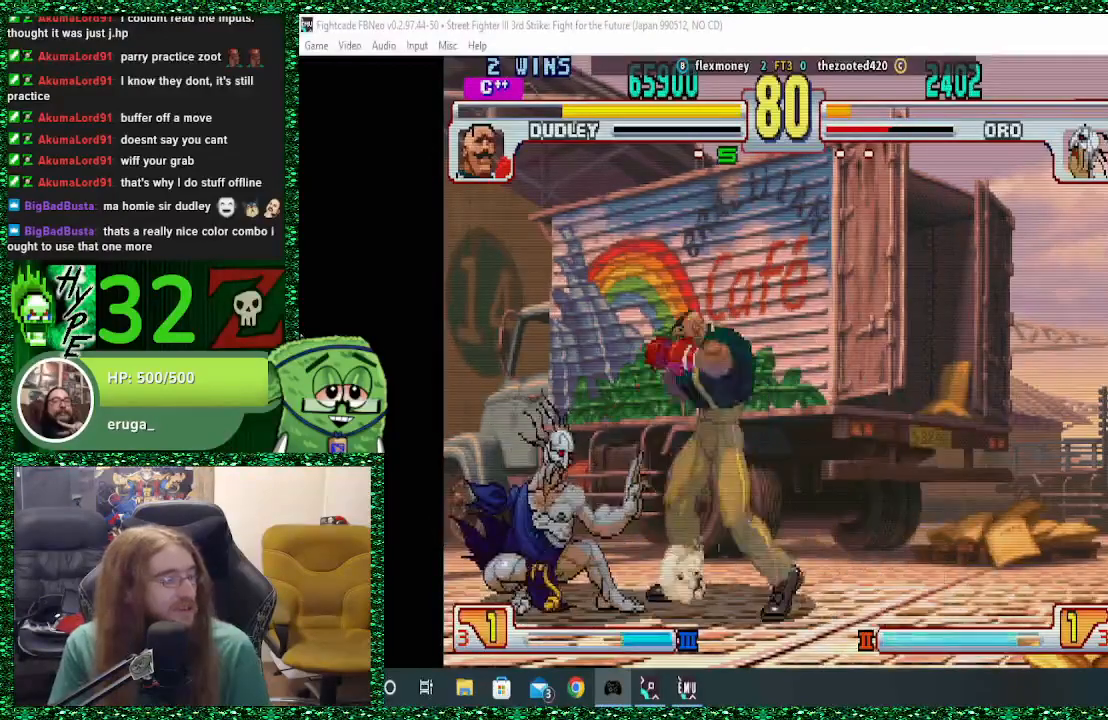
{"dt_ms": 500, "buttons": [], "left_stick": "down-left", "events": []}
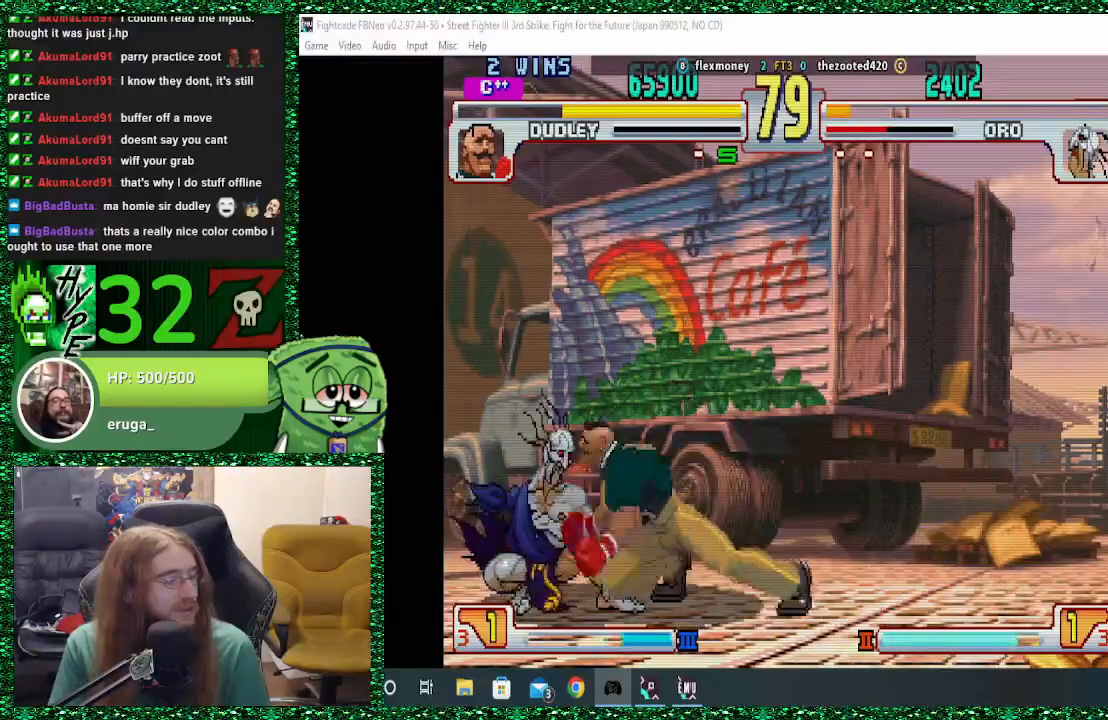
{"dt_ms": 500, "buttons": [], "left_stick": "up-right", "events": [[433, "left_stick", "up-right"]]}
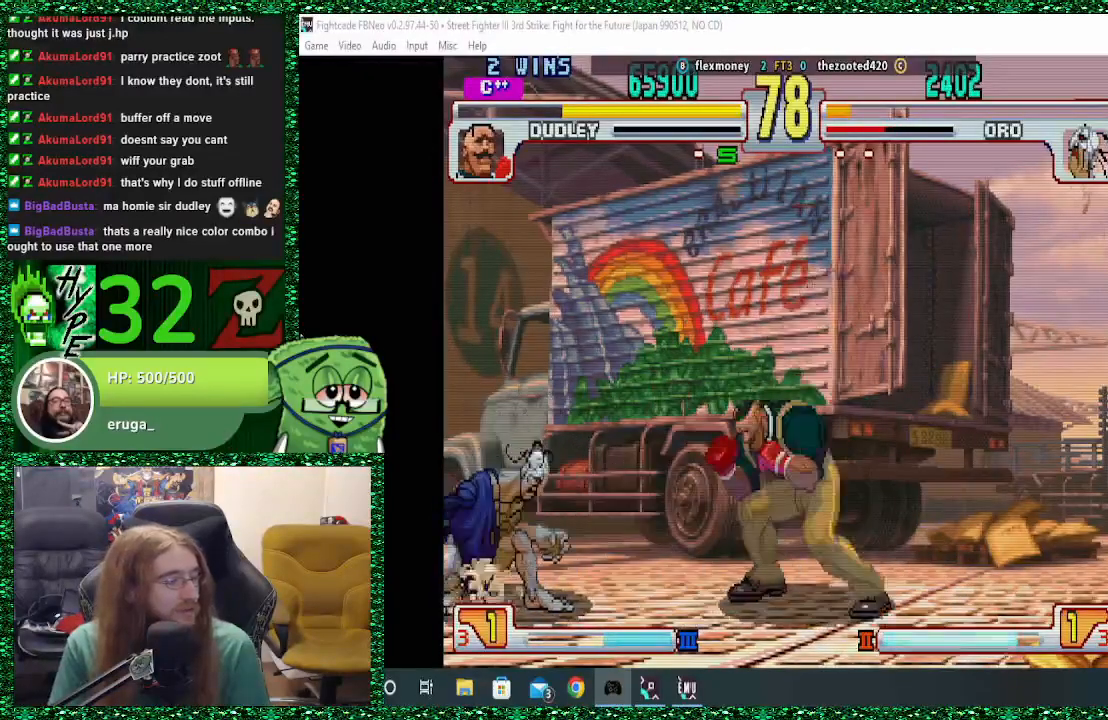
{"dt_ms": 500, "buttons": [], "left_stick": "center", "events": [[133, "left_stick", "center"], [267, "left_stick", "up-right"], [367, "left_stick", "center"]]}
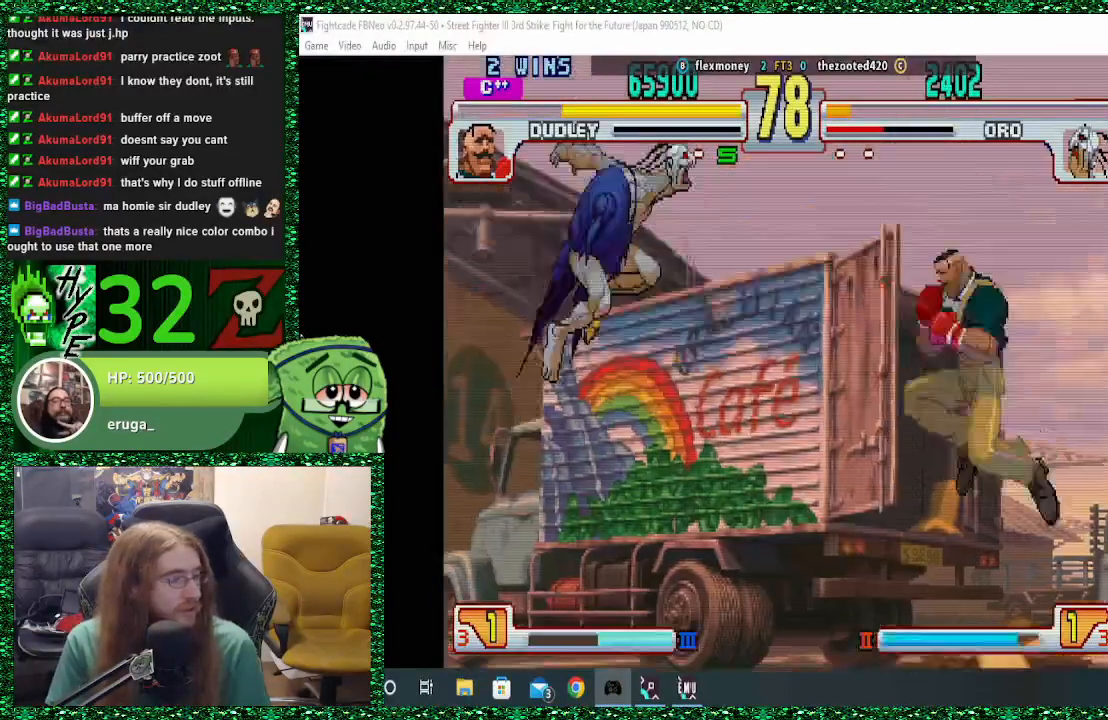
{"dt_ms": 500, "buttons": [], "left_stick": "left", "events": [[267, "left_stick", "left"], [400, "R2", "down"], [500, "R2", "up"]]}
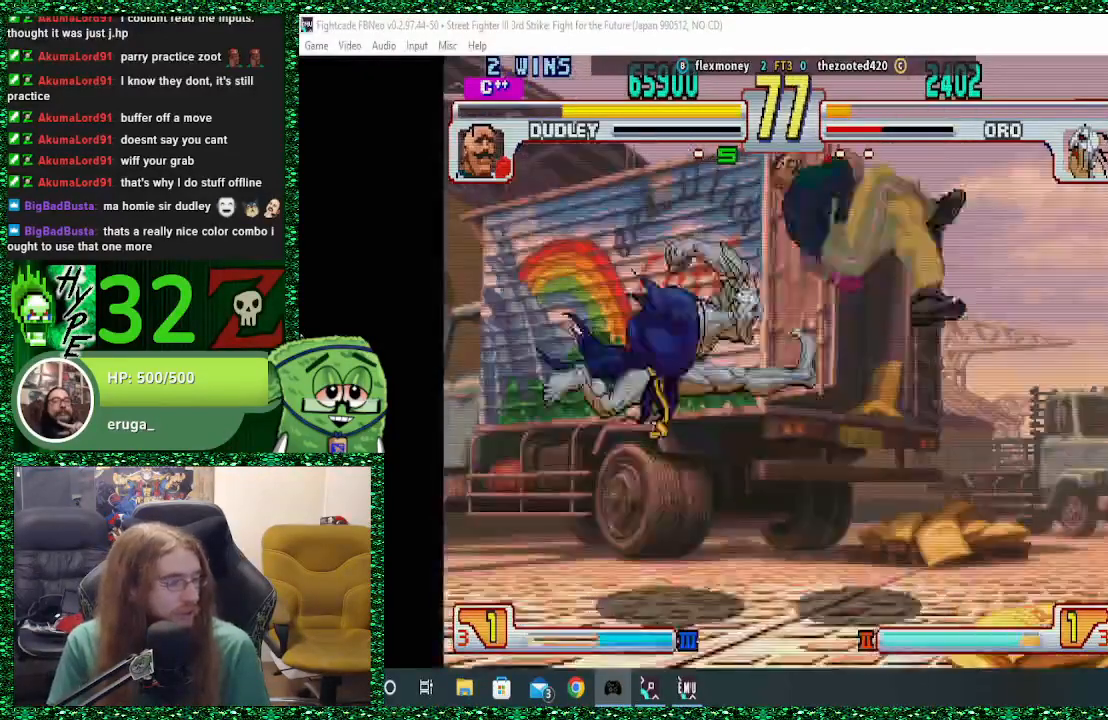
{"dt_ms": 500, "buttons": [], "left_stick": "left"}